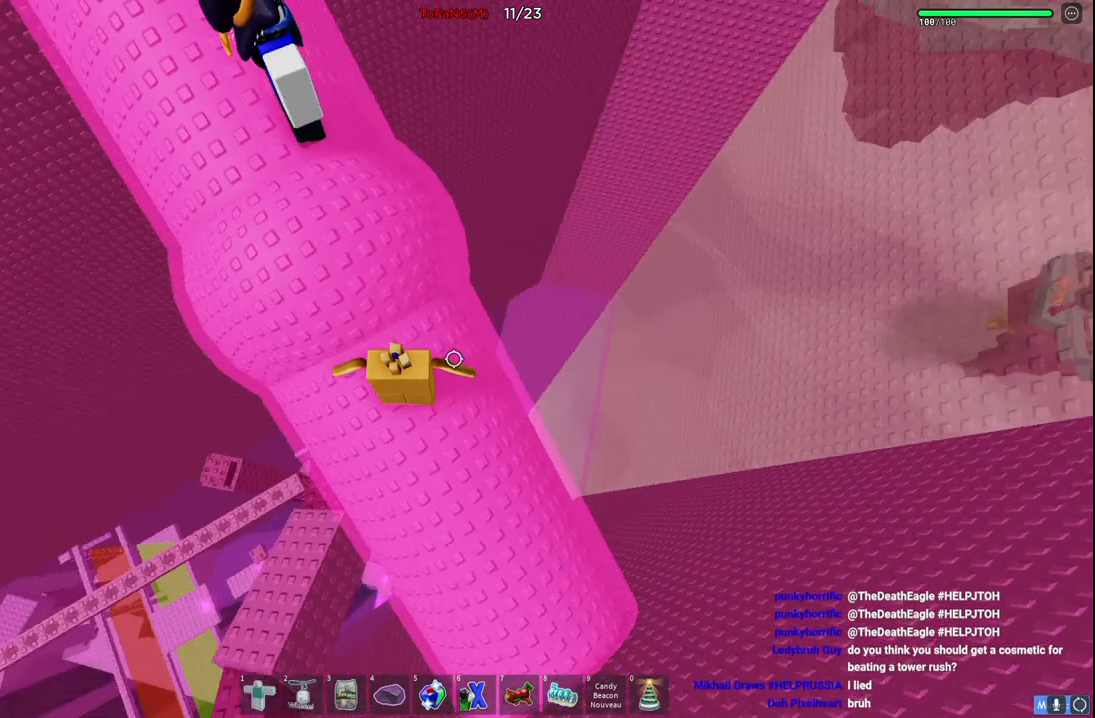
Gameplay with keyboard; each line is a JSON object with the keys held at the frame after it. "events" lists presses ("down") and releases ("up") of "a", "ctrl", "d", "e", "q", "s", "shift", "space" and "w" between this image and that frame as [ms after this image, input, new state], when the widget could be followed in between. No other keys are recorded. Mouse input is not recorded.
{"keys": ["w"], "events": [[134, "w", "down"], [200, "space", "down"], [400, "space", "up"]]}
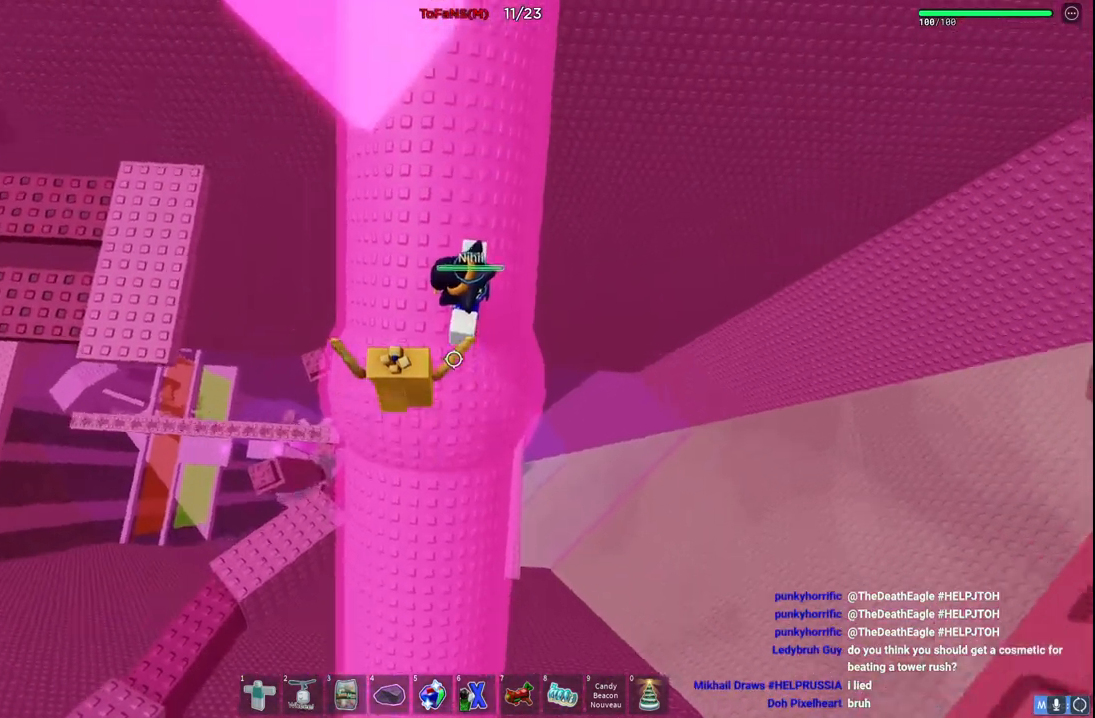
{"keys": ["d", "w"], "events": [[134, "space", "down"], [350, "space", "up"], [434, "d", "down"]]}
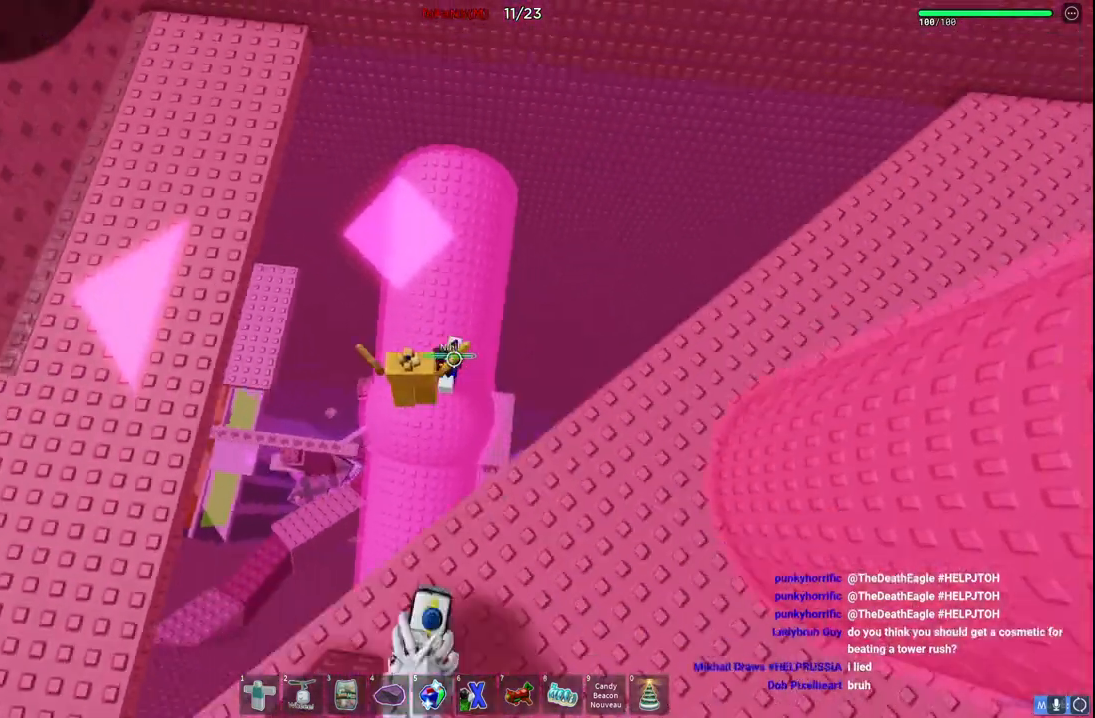
{"keys": ["d"], "events": [[250, "d", "up"], [267, "w", "up"], [450, "d", "down"]]}
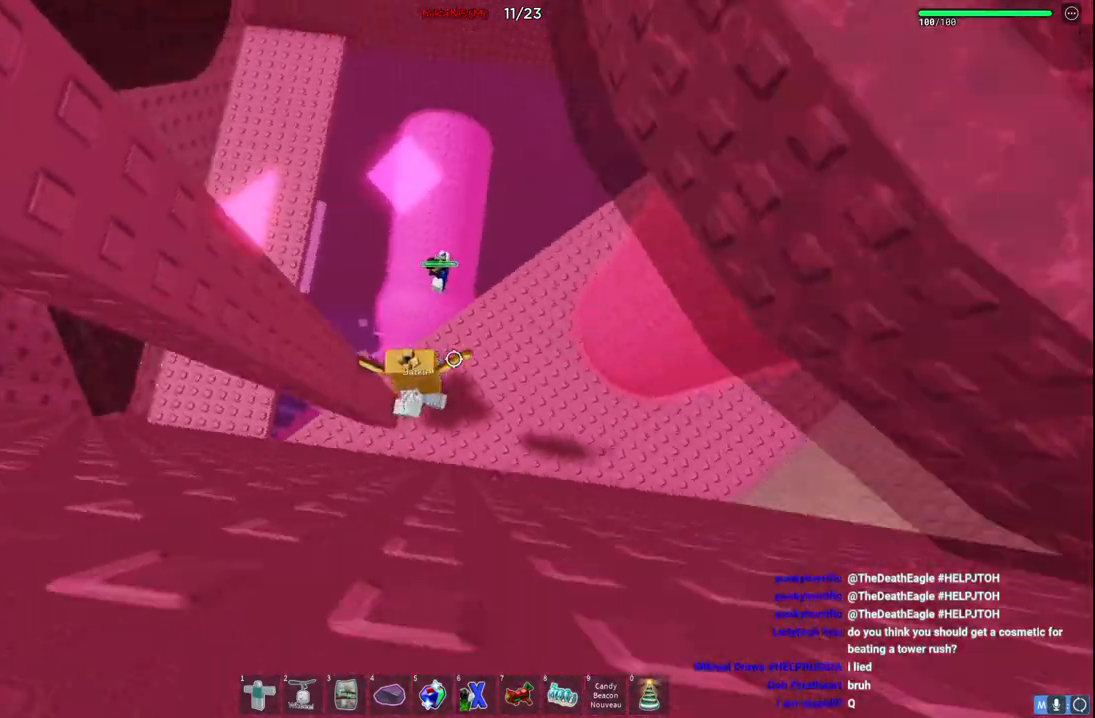
{"keys": [], "events": [[84, "w", "down"], [250, "d", "up"], [317, "space", "down"], [400, "space", "up"], [400, "w", "up"]]}
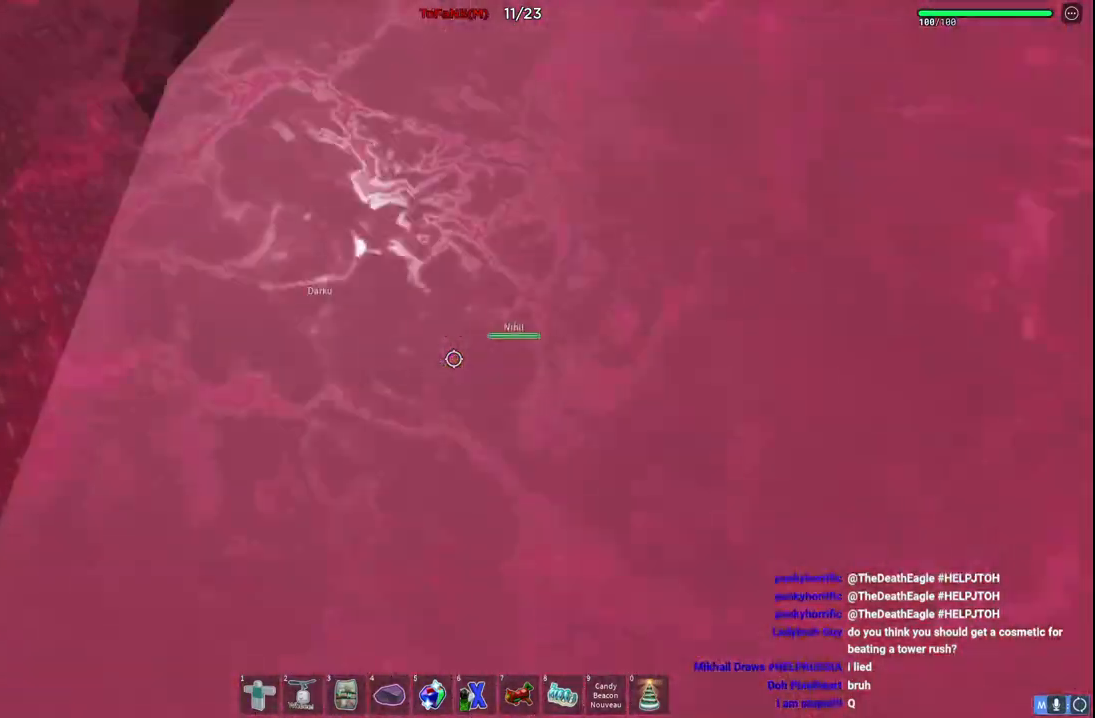
{"keys": ["d", "w"], "events": [[50, "a", "down"], [84, "w", "down"], [150, "a", "up"], [400, "d", "down"]]}
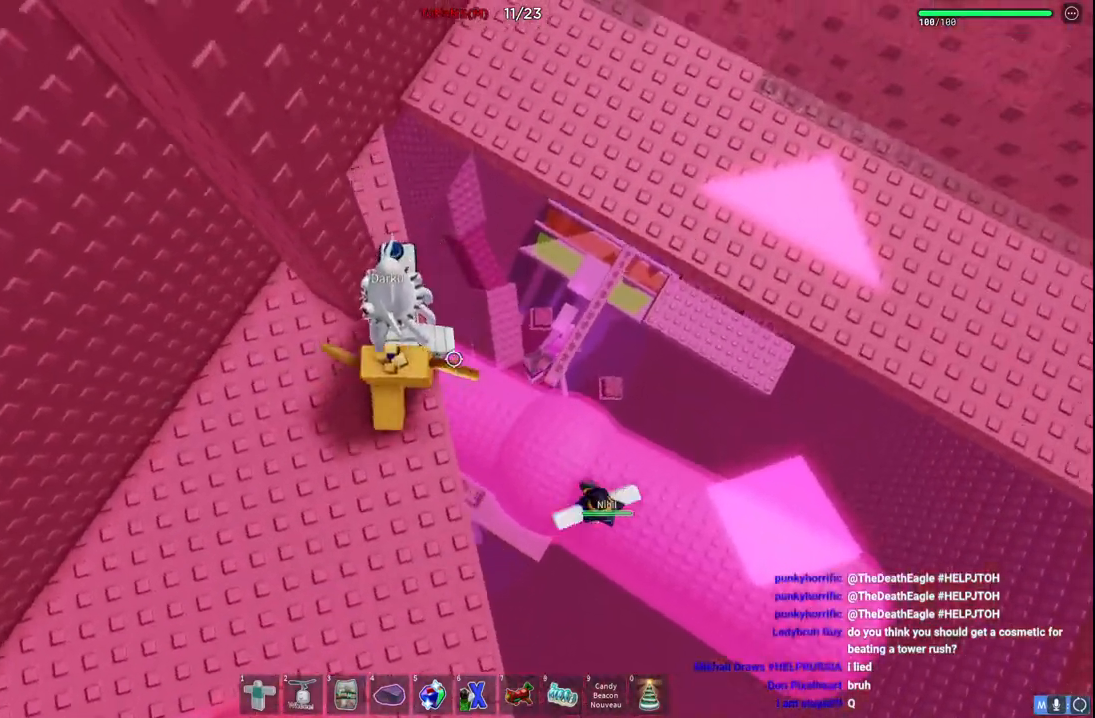
{"keys": ["d", "w"], "events": [[100, "space", "down"], [300, "space", "up"]]}
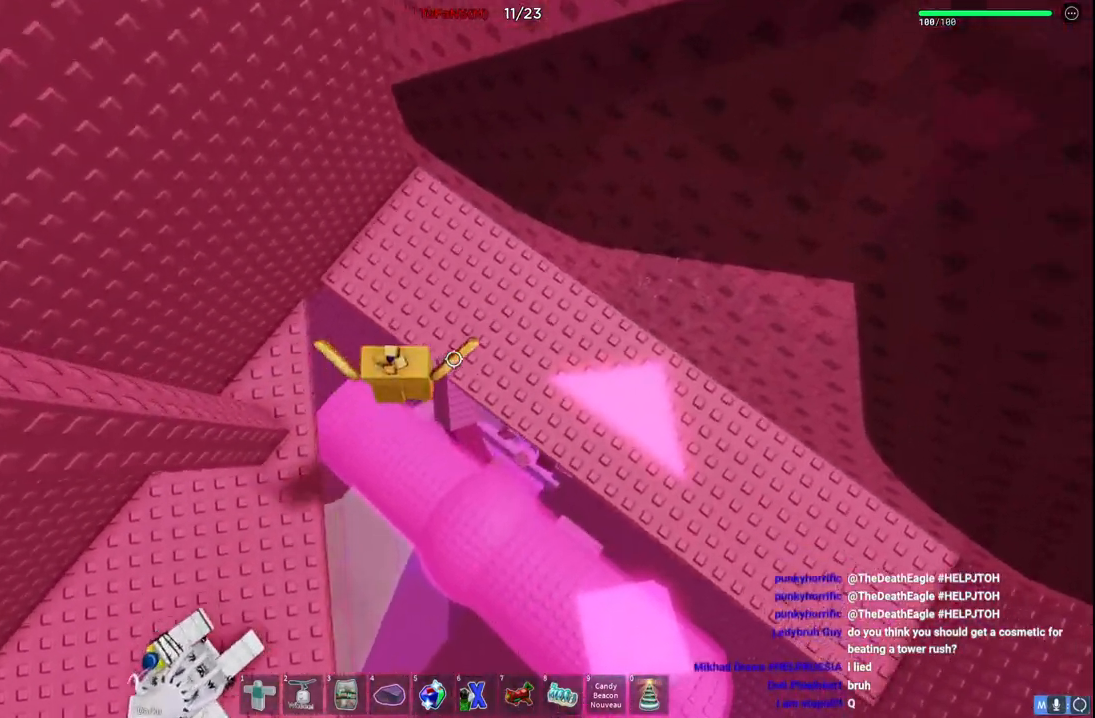
{"keys": [], "events": [[217, "w", "up"], [350, "d", "up"]]}
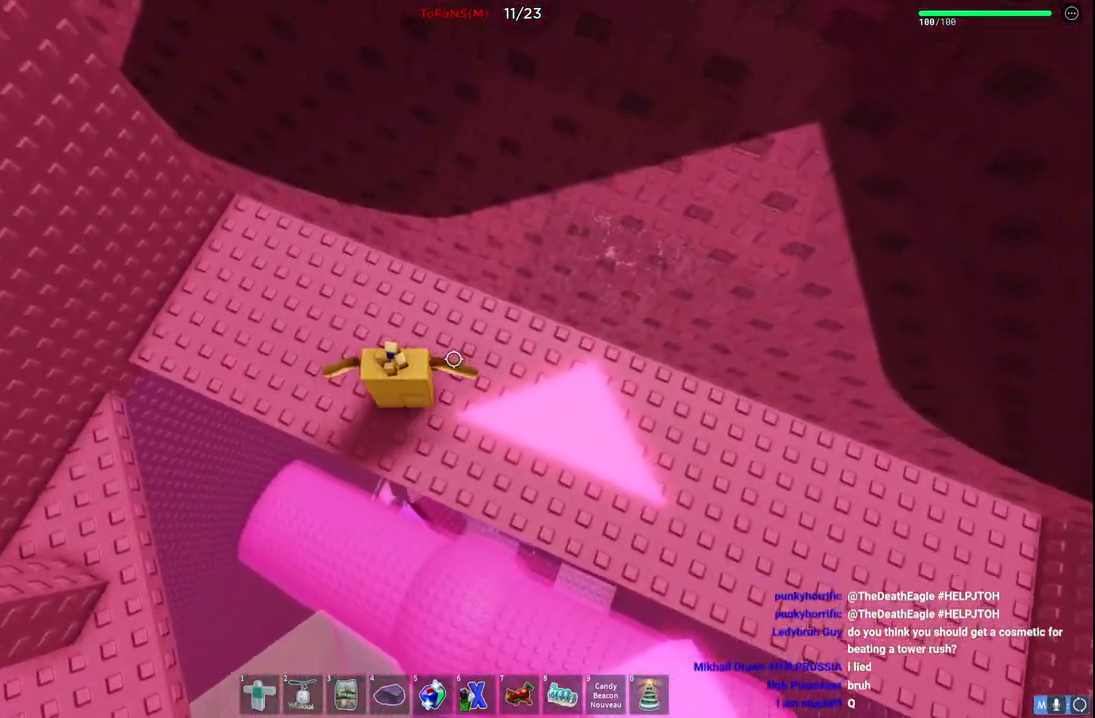
{"keys": ["d"], "events": [[317, "d", "down"]]}
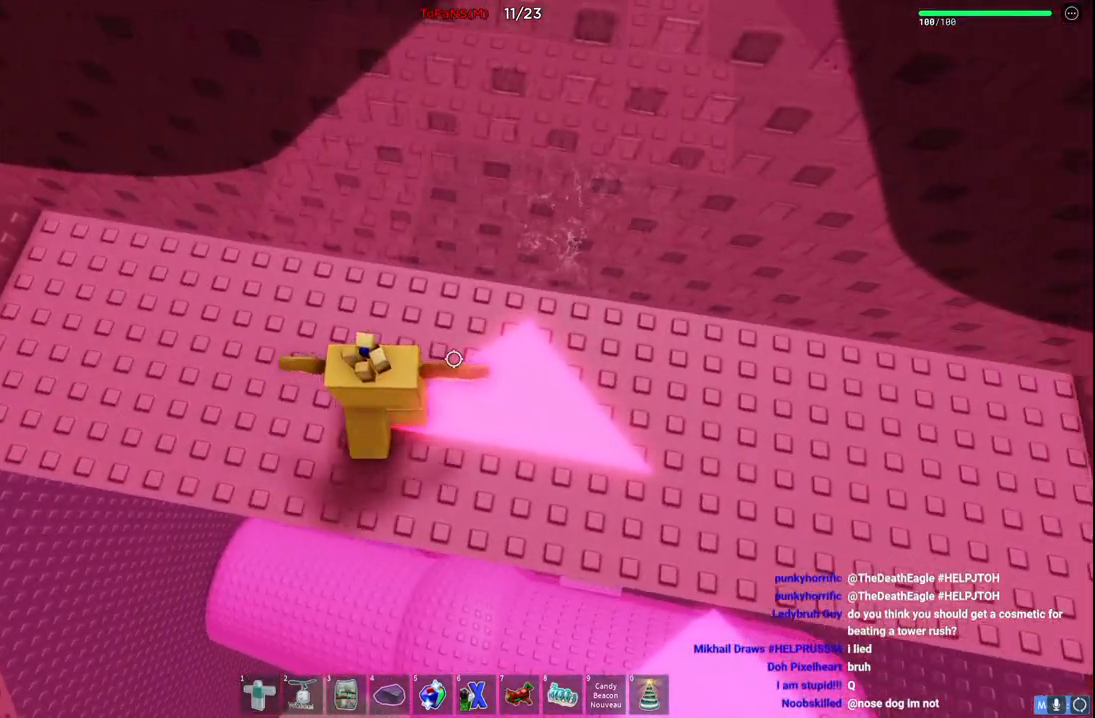
{"keys": [], "events": [[17, "d", "up"]]}
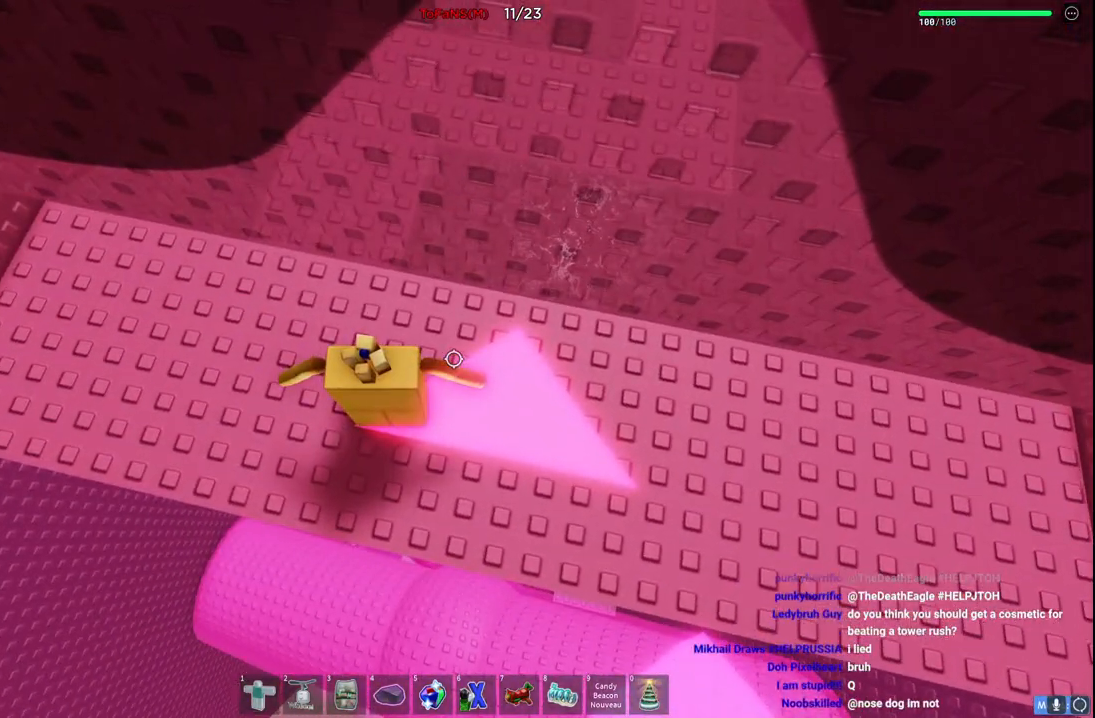
{"keys": [], "events": []}
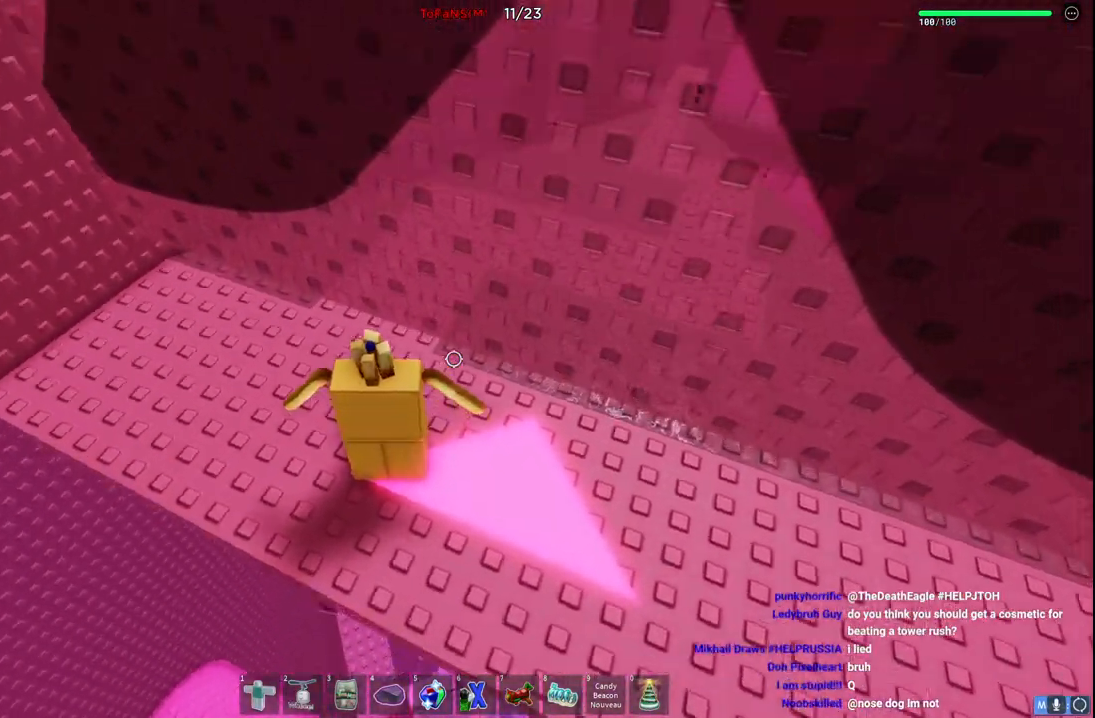
{"keys": ["d", "w"], "events": [[234, "d", "down"], [434, "w", "down"]]}
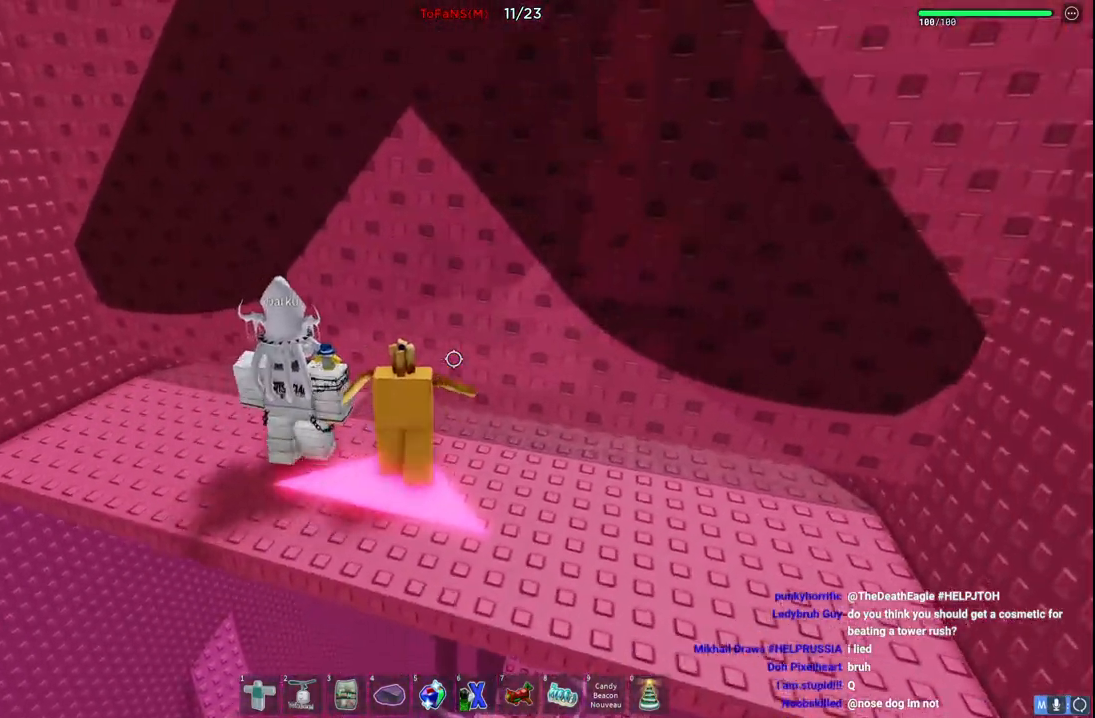
{"keys": ["a", "w"], "events": [[150, "d", "up"], [217, "a", "down"]]}
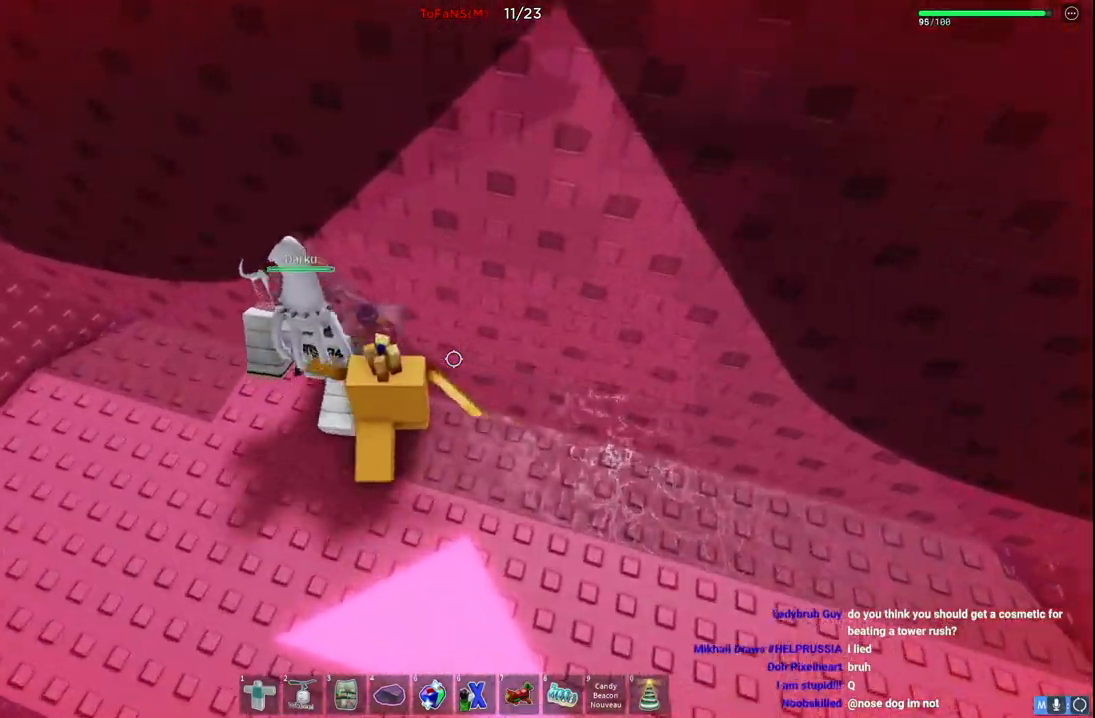
{"keys": ["d", "w"], "events": [[217, "a", "up"], [400, "d", "down"]]}
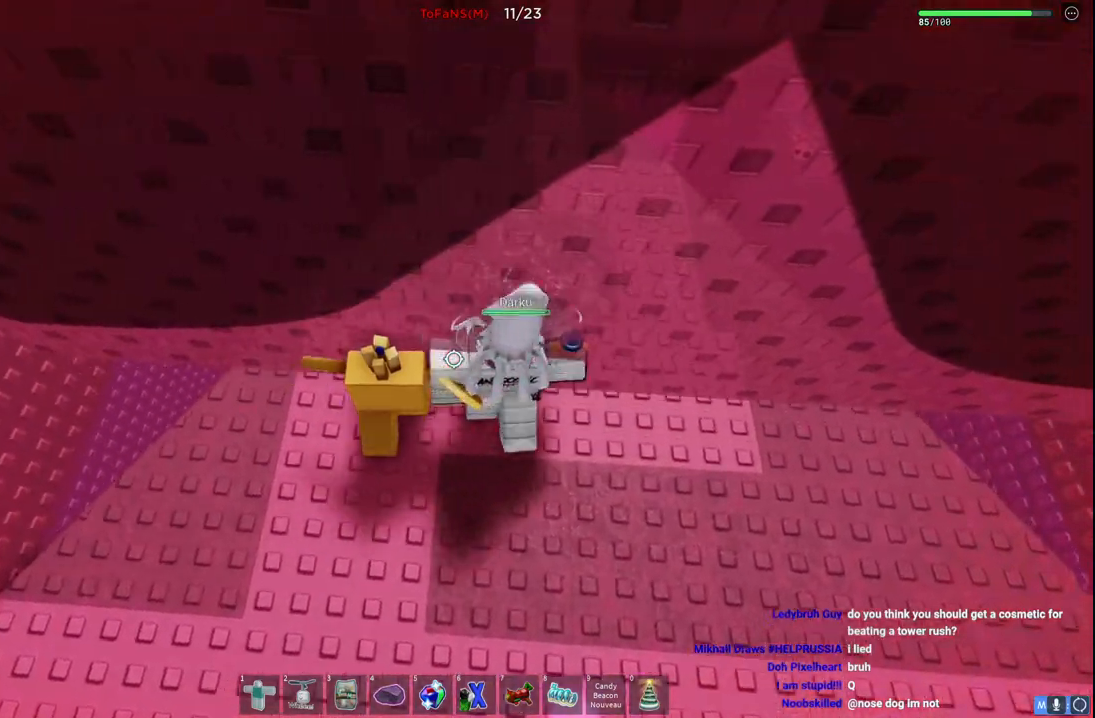
{"keys": ["d", "w"], "events": [[184, "w", "up"], [400, "w", "down"]]}
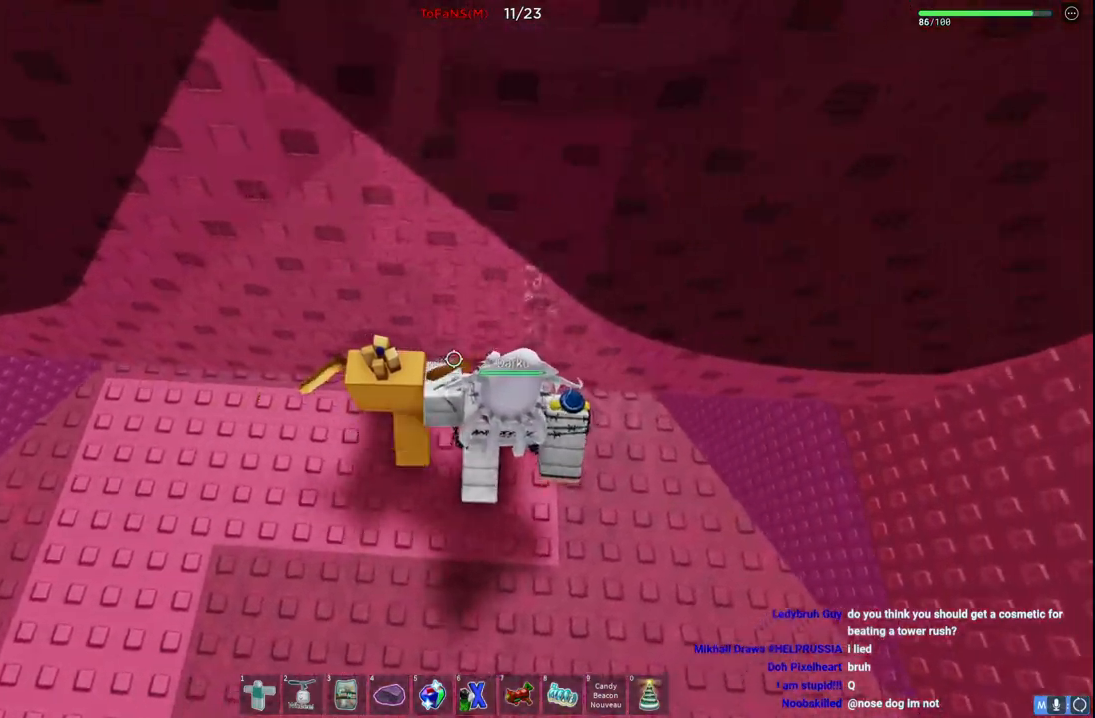
{"keys": ["w"], "events": [[200, "d", "up"]]}
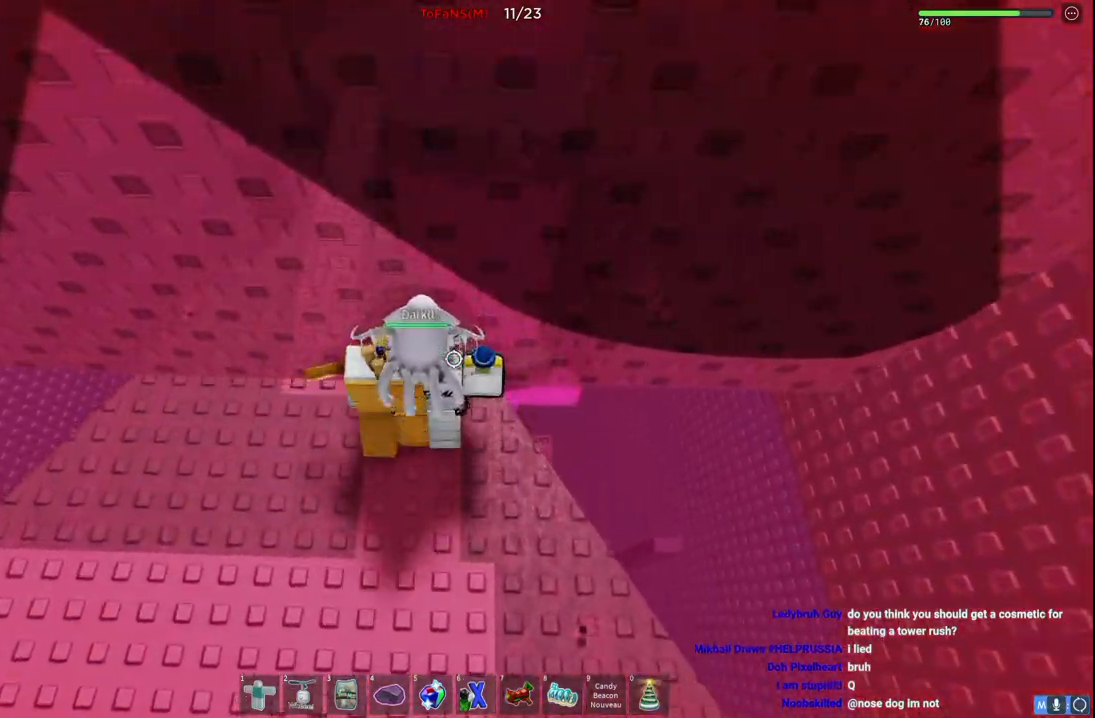
{"keys": ["w"], "events": [[67, "a", "down"], [317, "a", "up"]]}
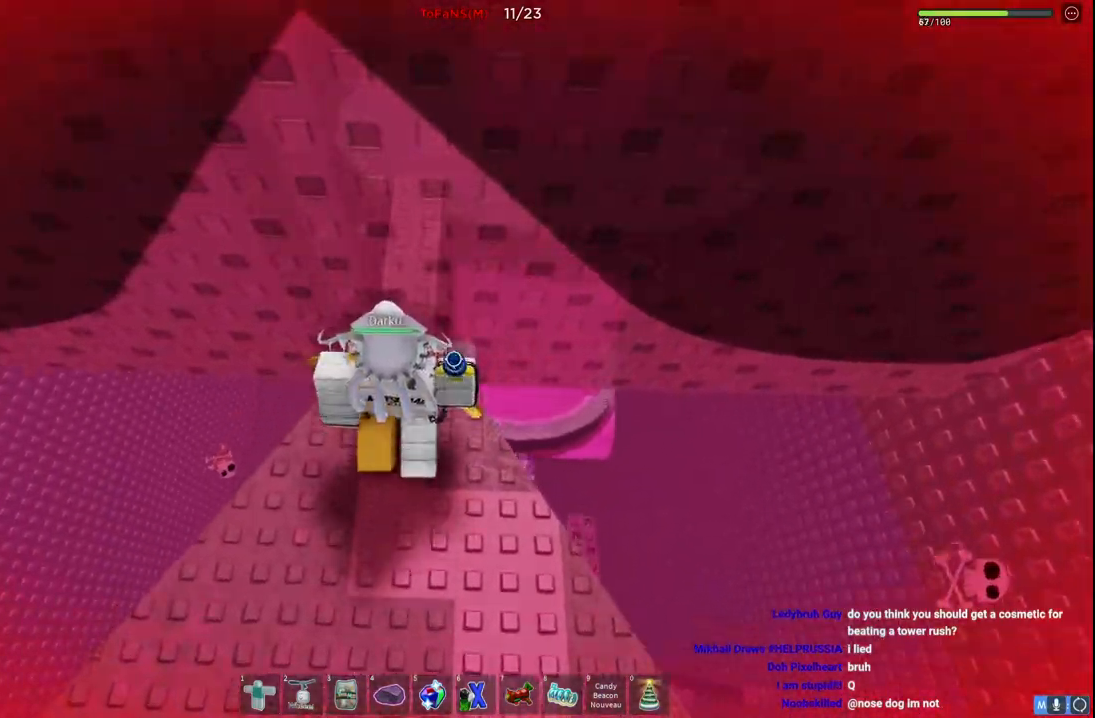
{"keys": ["w"], "events": []}
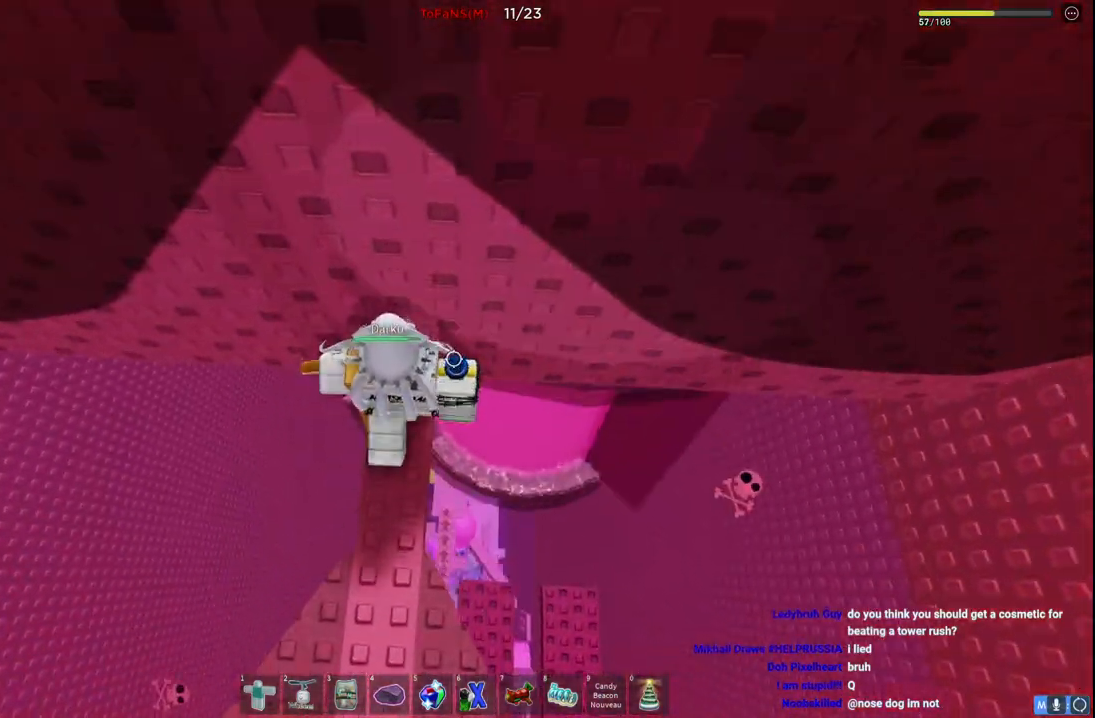
{"keys": ["d", "space", "w"], "events": [[200, "d", "down"], [267, "space", "down"]]}
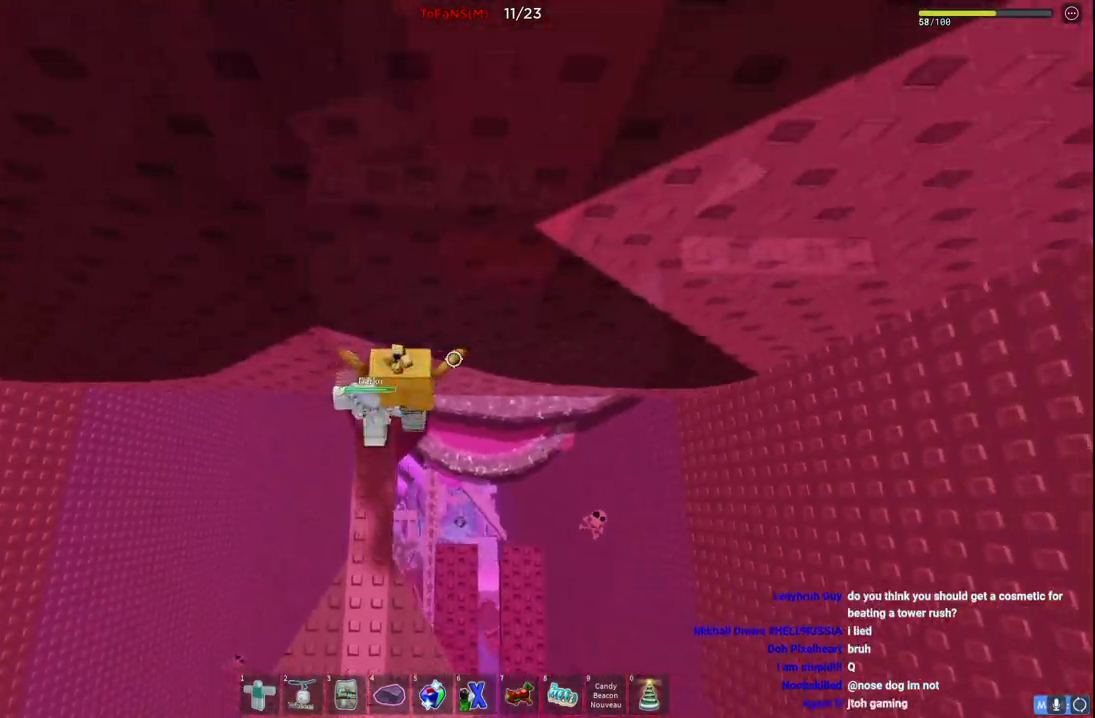
{"keys": ["d", "w"], "events": [[50, "space", "up"]]}
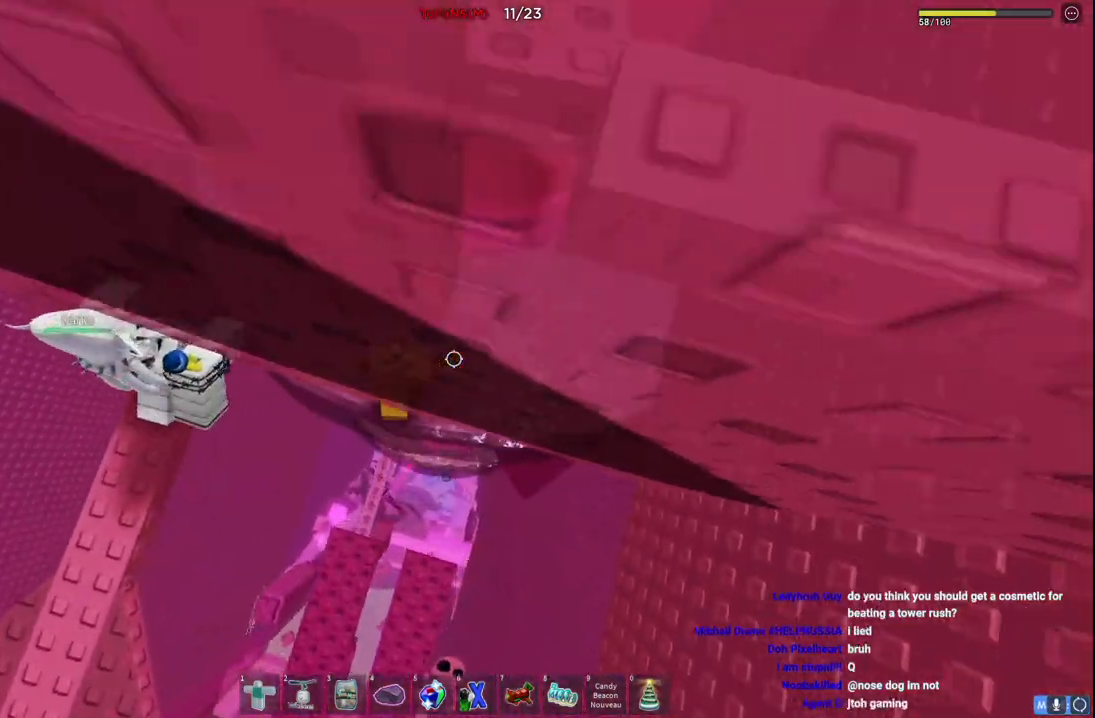
{"keys": ["w"], "events": [[117, "d", "up"], [134, "space", "down"], [317, "space", "up"]]}
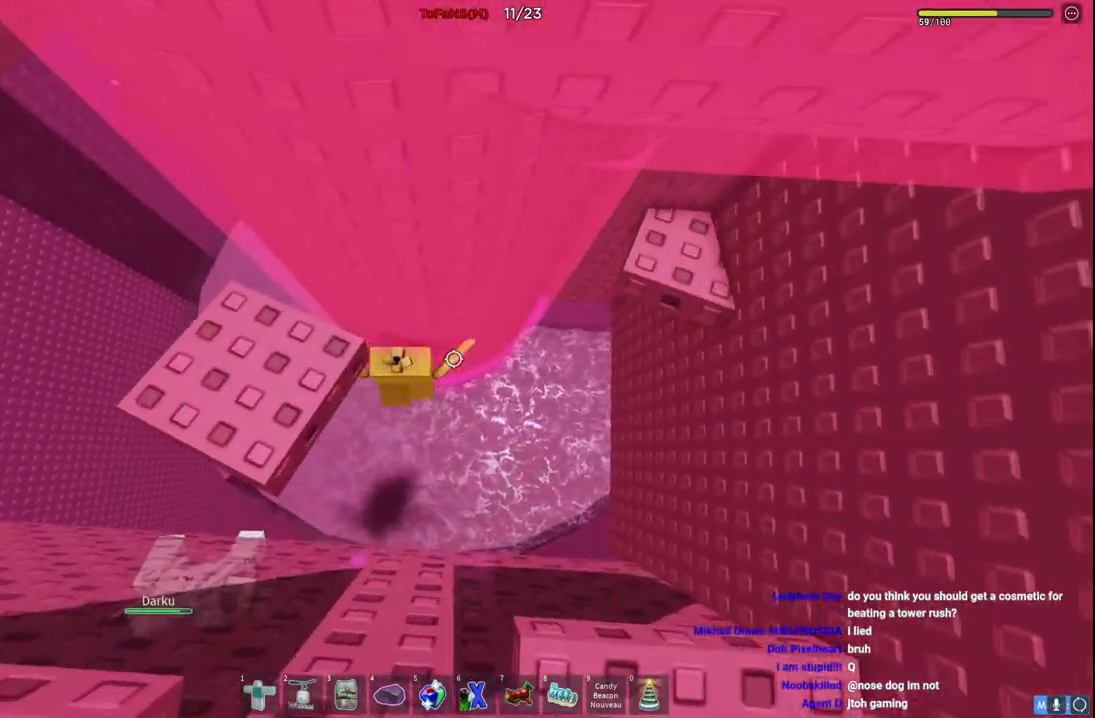
{"keys": ["a", "space"], "events": [[184, "a", "down"], [217, "w", "up"], [250, "space", "down"]]}
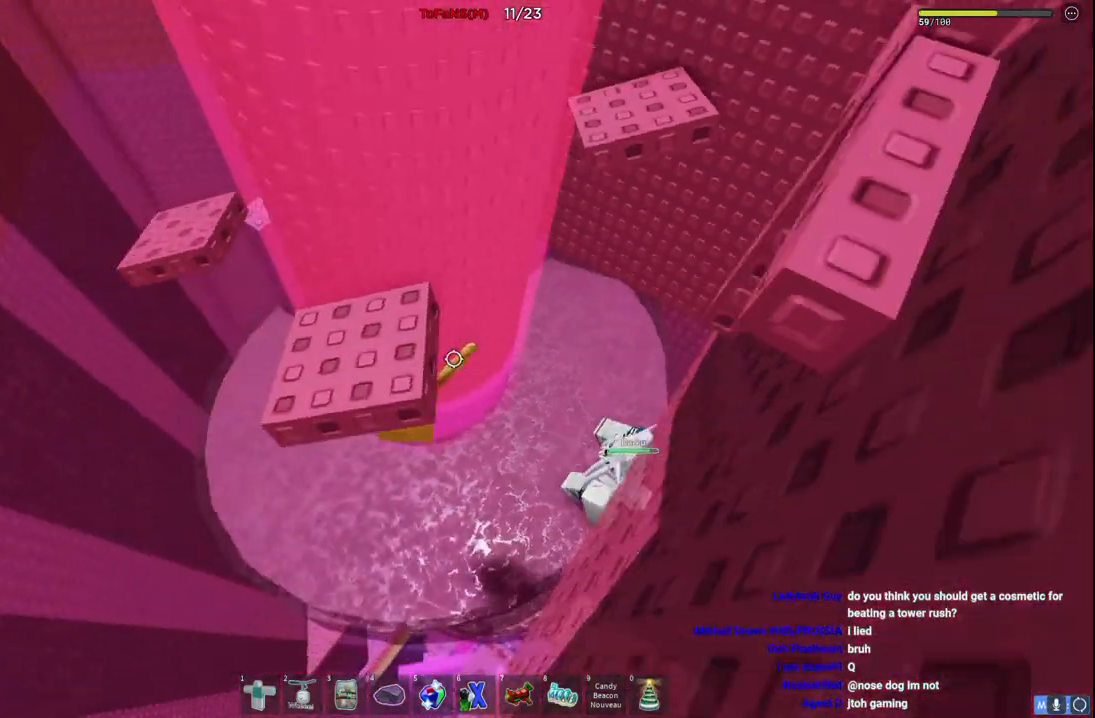
{"keys": ["space"], "events": [[50, "a", "up"]]}
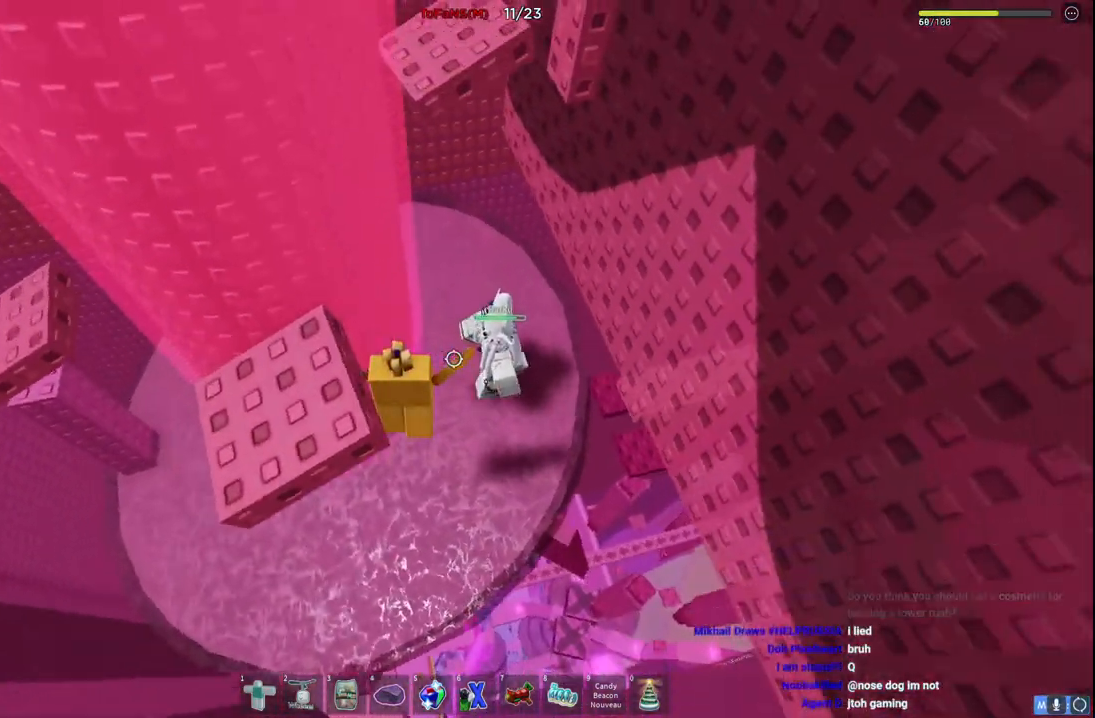
{"keys": ["a"], "events": [[17, "space", "up"], [500, "a", "down"]]}
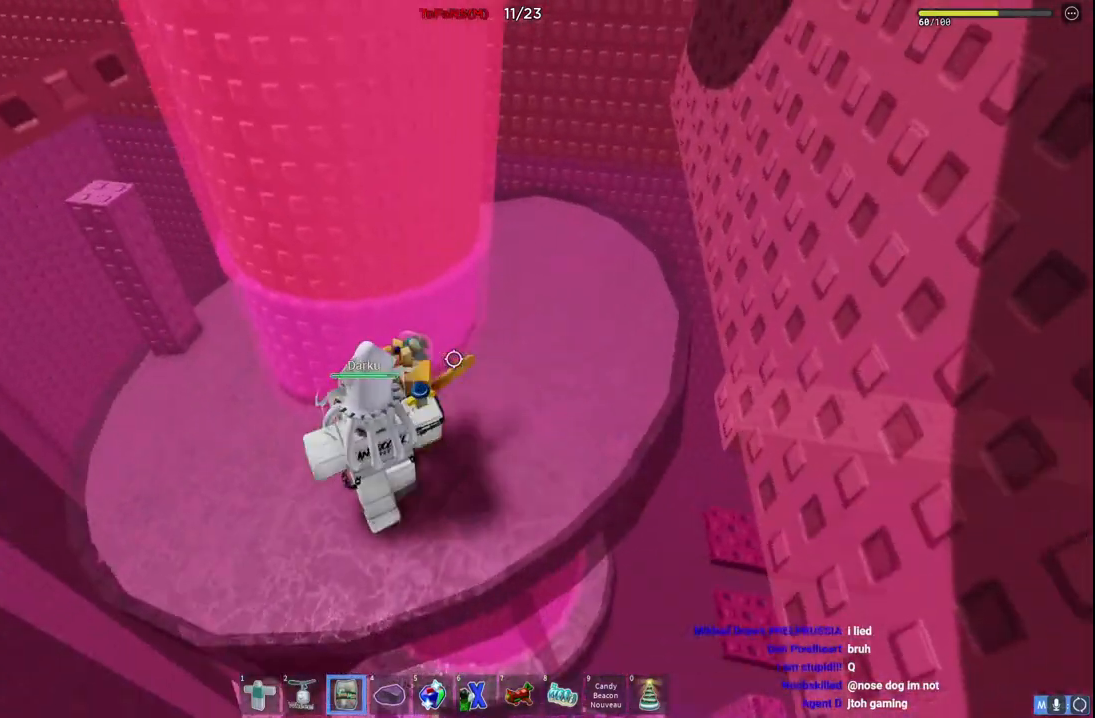
{"keys": ["a", "space", "w"], "events": [[100, "space", "down"], [200, "w", "down"]]}
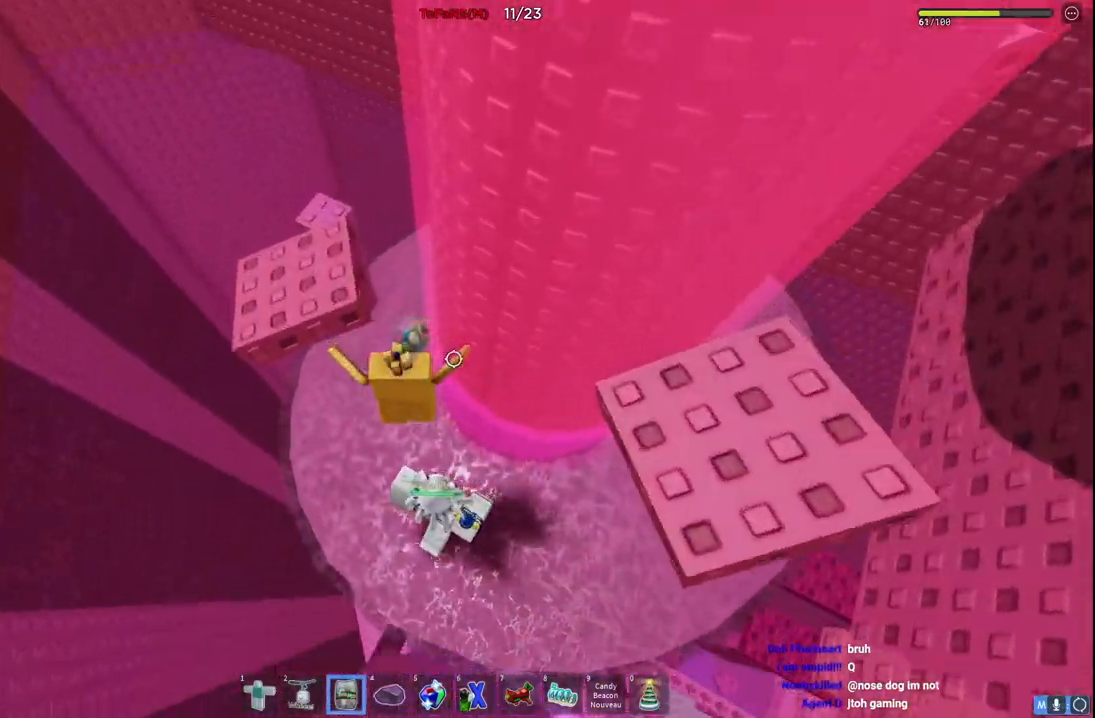
{"keys": ["a", "space", "w"], "events": [[67, "space", "up"], [350, "space", "down"]]}
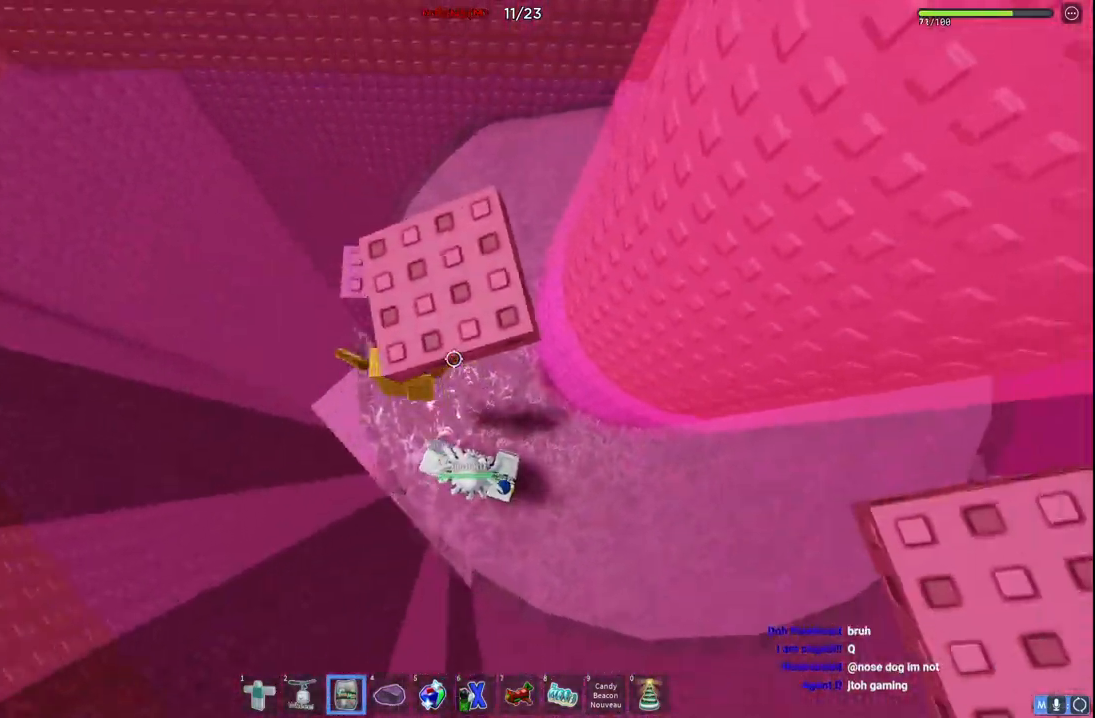
{"keys": [], "events": [[17, "space", "up"], [217, "a", "up"], [300, "w", "up"]]}
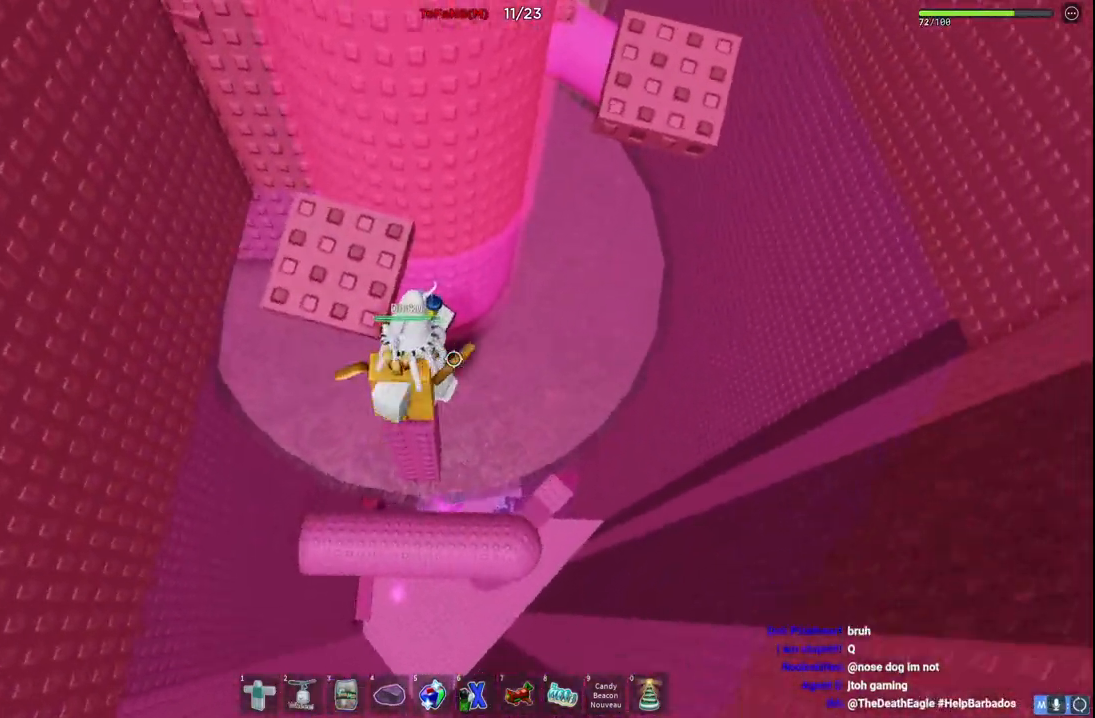
{"keys": ["w"], "events": [[150, "w", "down"], [184, "space", "down"], [434, "space", "up"]]}
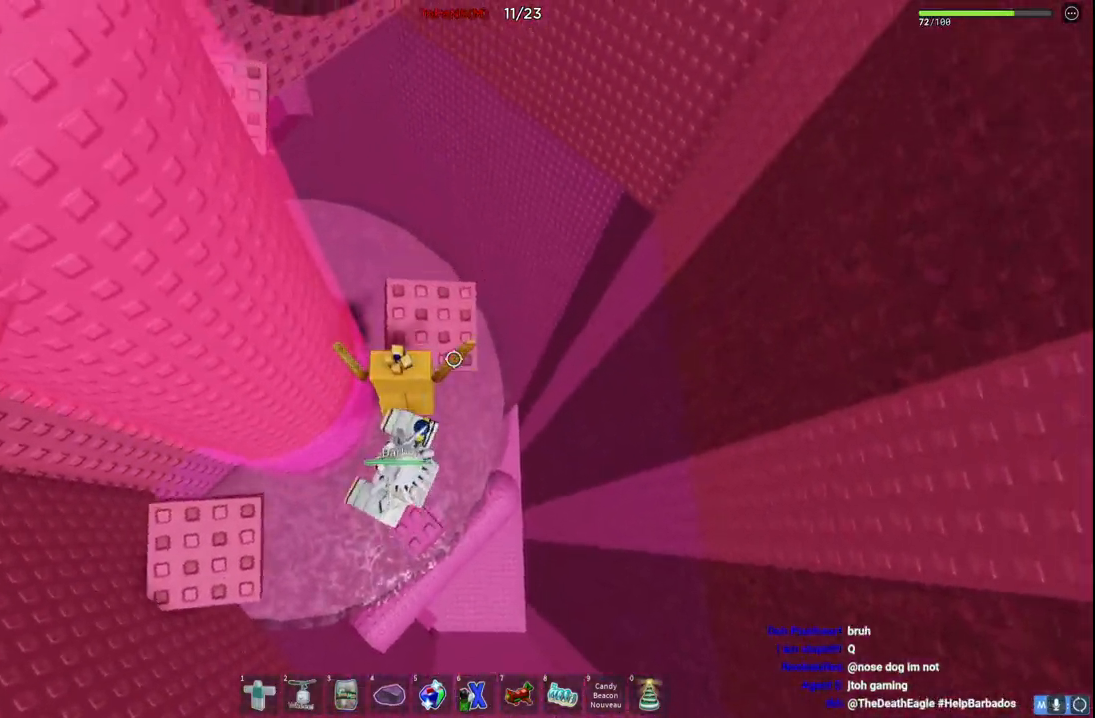
{"keys": ["w"], "events": [[150, "space", "down"], [367, "space", "up"]]}
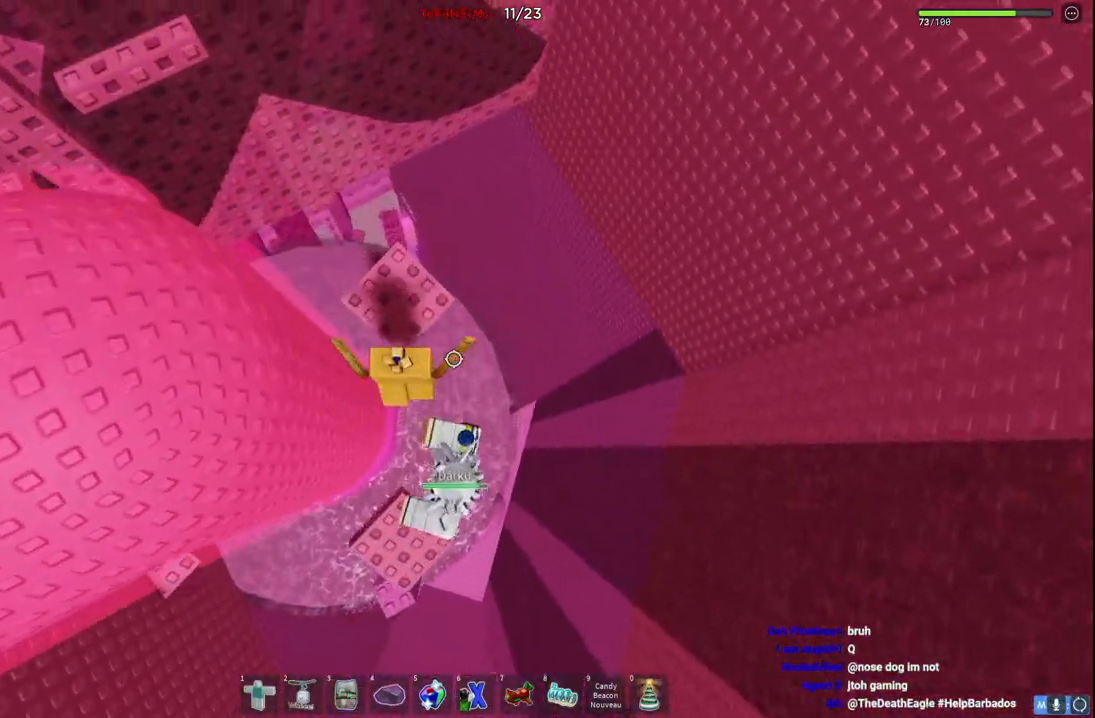
{"keys": ["w"], "events": [[234, "space", "down"], [434, "space", "up"]]}